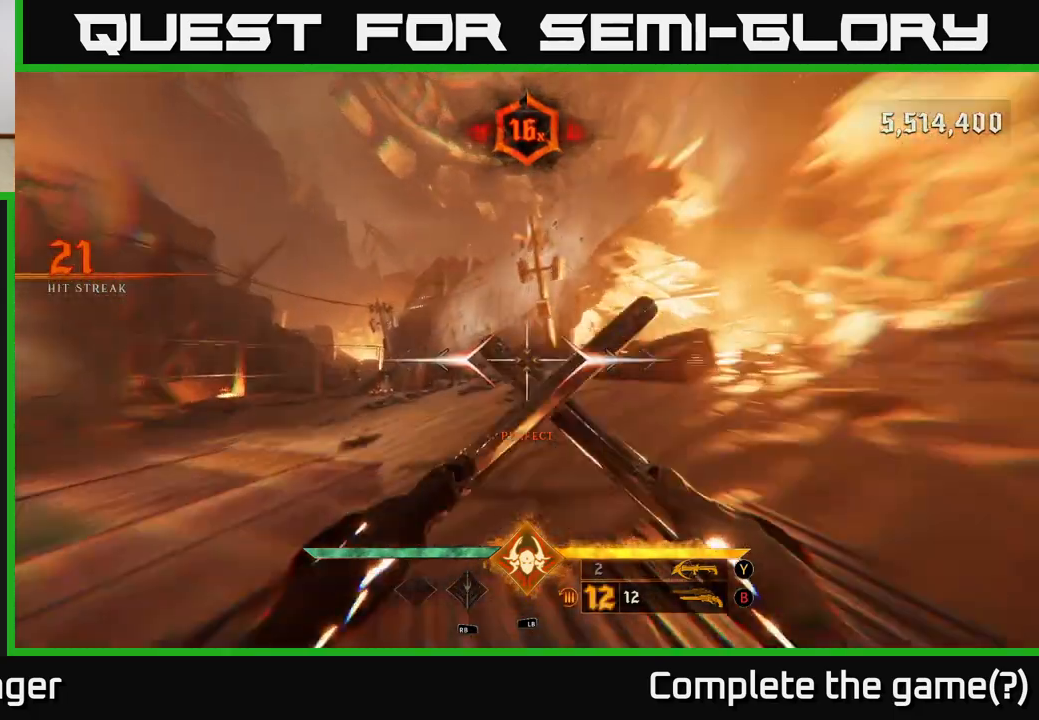
Gameplay with a controller (Xbox layout); each line is a JSON object with the inputs held at the frame after it. "events" lists button and stick changes between this image and that frame as [ms after this image, input, new state], when the widget could be followed in between.
{"buttons": ["L2"], "left_stick": "up", "right_stick": "left", "events": [[50, "right_stick", "down-left"], [117, "L2", "up"], [183, "right_stick", "center"], [417, "L2", "down"], [417, "right_stick", "left"]]}
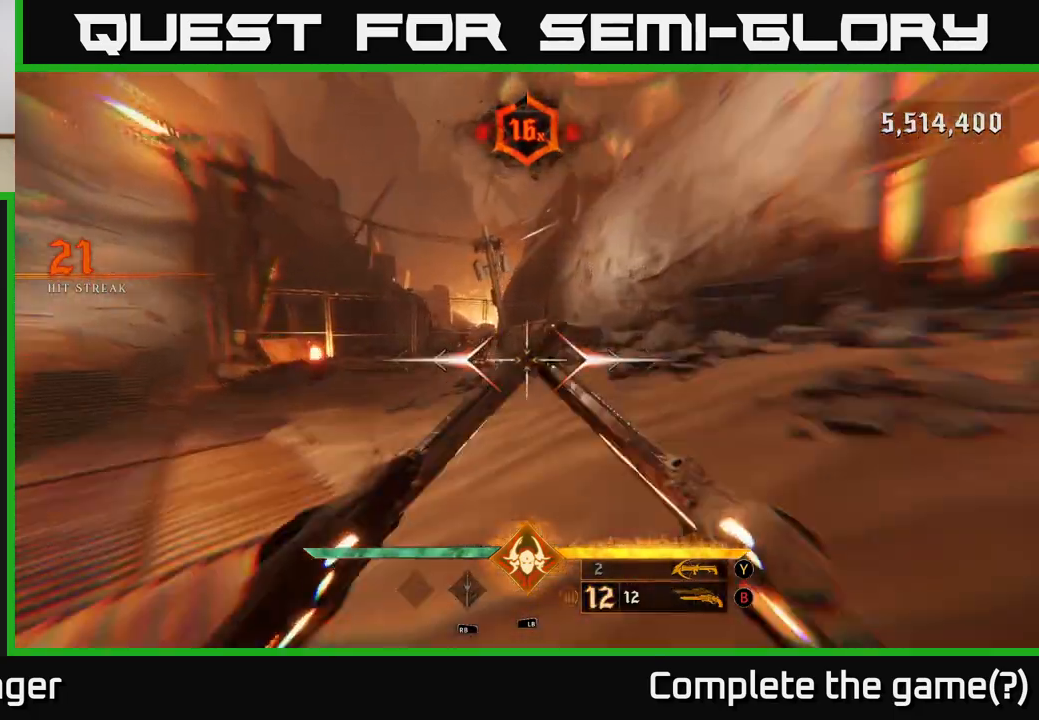
{"buttons": ["L2"], "left_stick": "up", "right_stick": "right", "events": [[17, "right_stick", "center"], [67, "L2", "up"], [400, "right_stick", "right"], [433, "L2", "down"]]}
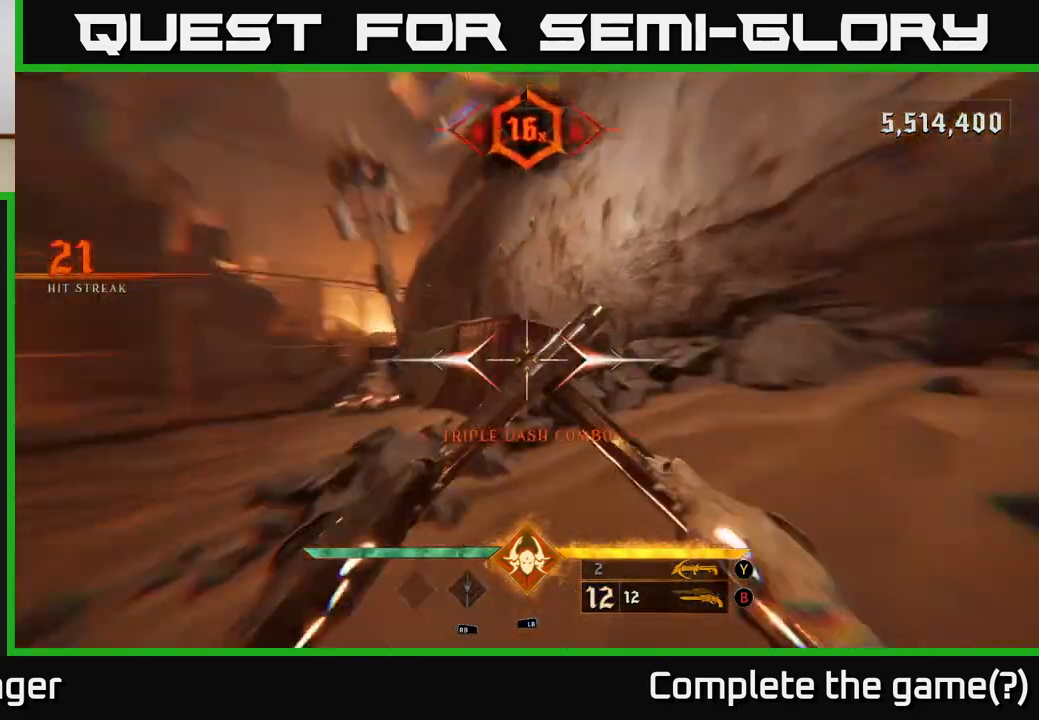
{"buttons": ["R2"], "left_stick": "center", "right_stick": "center", "events": [[150, "L2", "up"], [150, "left_stick", "up-left"], [183, "right_stick", "down-left"], [433, "right_stick", "center"], [483, "R2", "down"], [500, "left_stick", "center"]]}
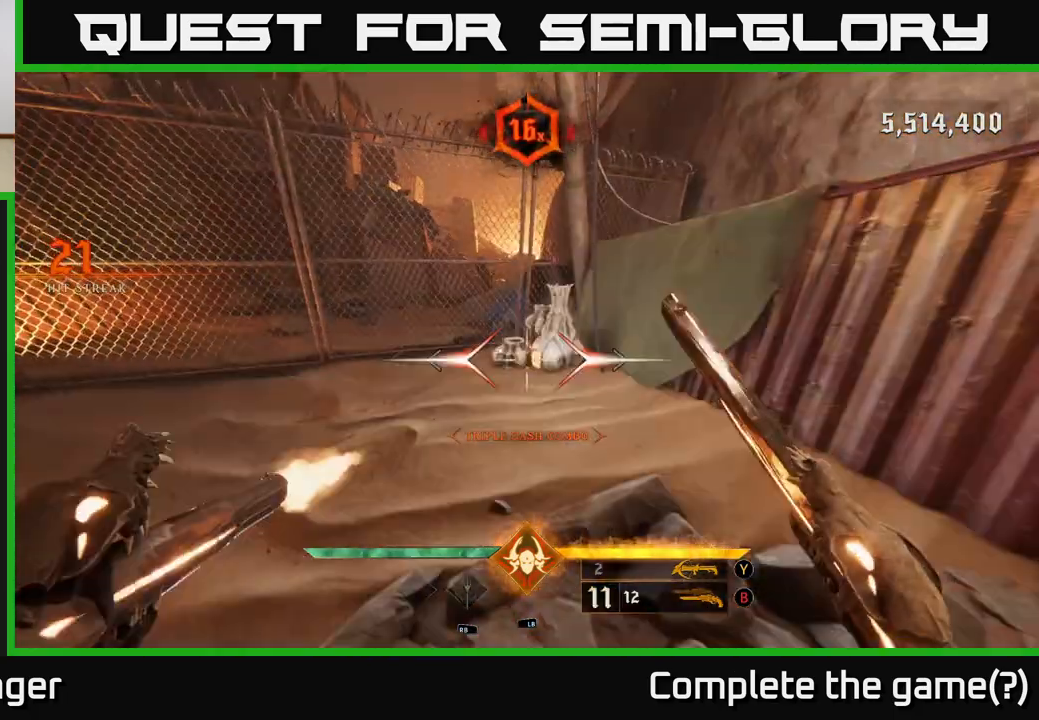
{"buttons": [], "left_stick": "right", "right_stick": "right", "events": [[50, "left_stick", "down"], [67, "R2", "up"], [150, "right_stick", "up-right"], [233, "right_stick", "right"], [350, "left_stick", "down-right"], [450, "left_stick", "right"]]}
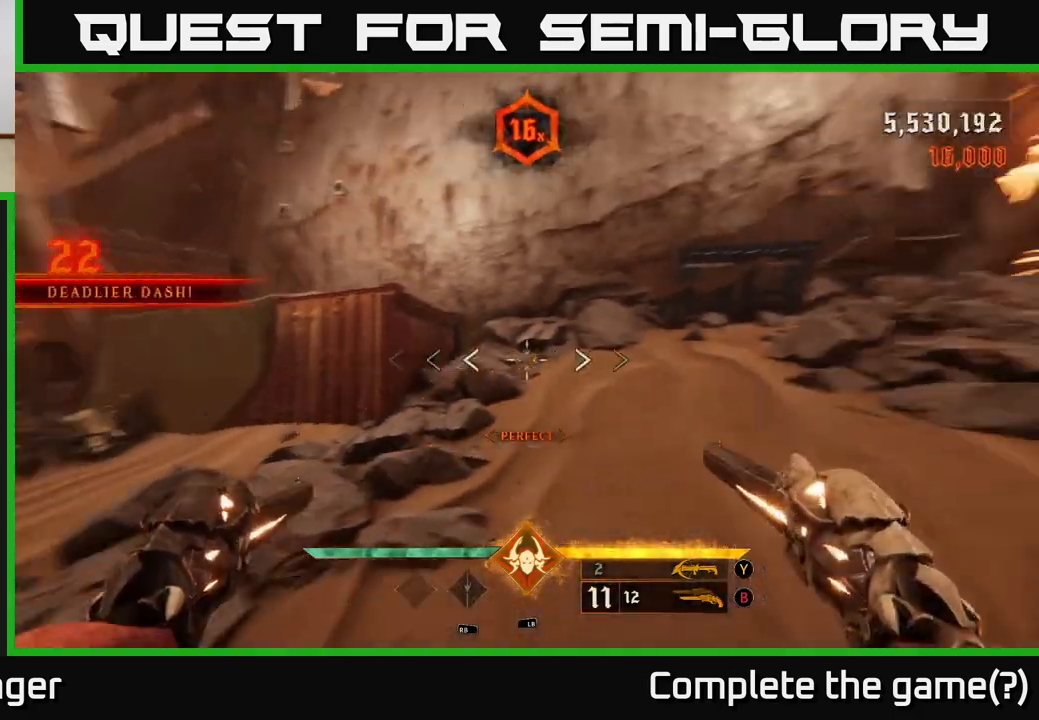
{"buttons": [], "left_stick": "up-right", "right_stick": "center", "events": [[100, "left_stick", "up-right"], [267, "right_stick", "center"]]}
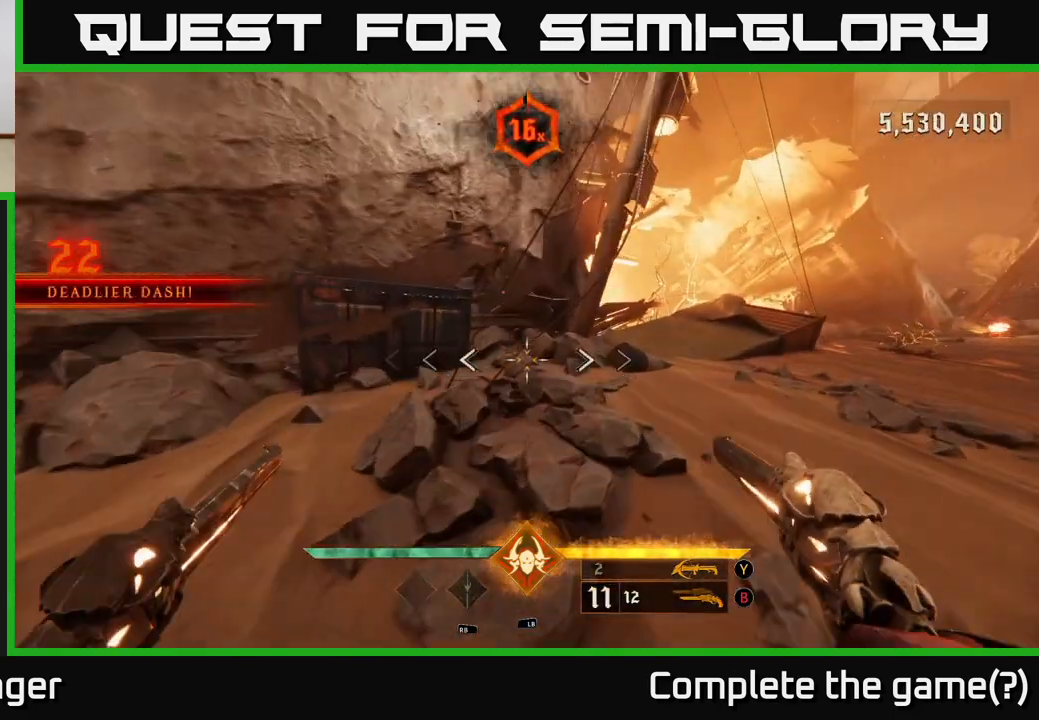
{"buttons": [], "left_stick": "up-right", "right_stick": "center", "events": [[33, "right_stick", "right"], [317, "right_stick", "center"]]}
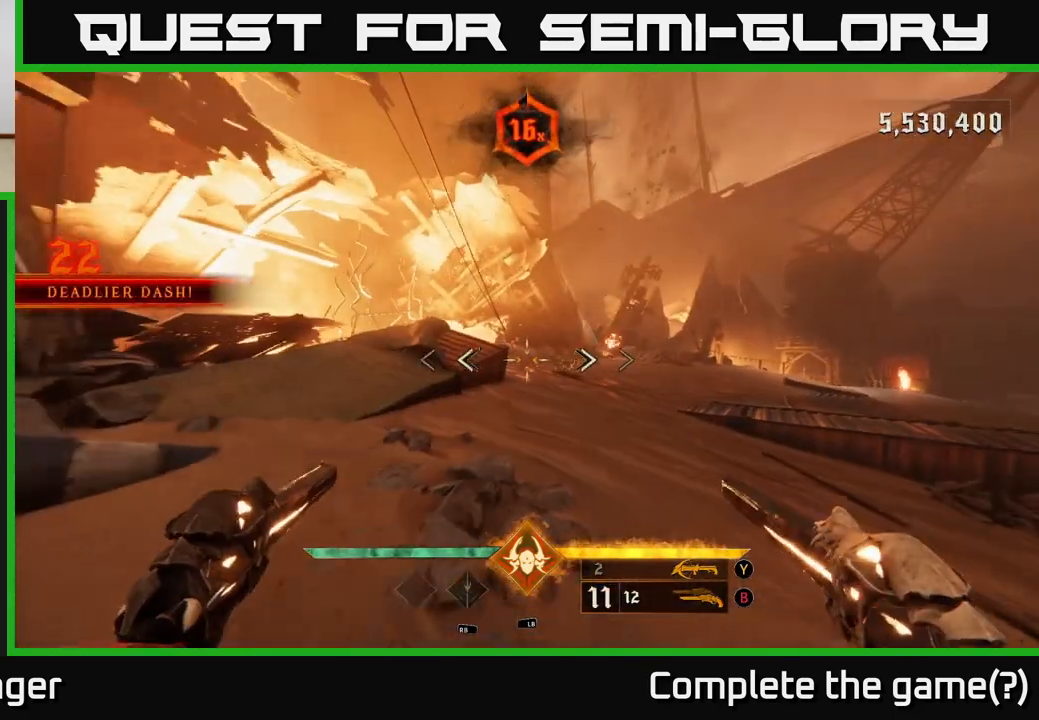
{"buttons": [], "left_stick": "up-right", "right_stick": "center", "events": []}
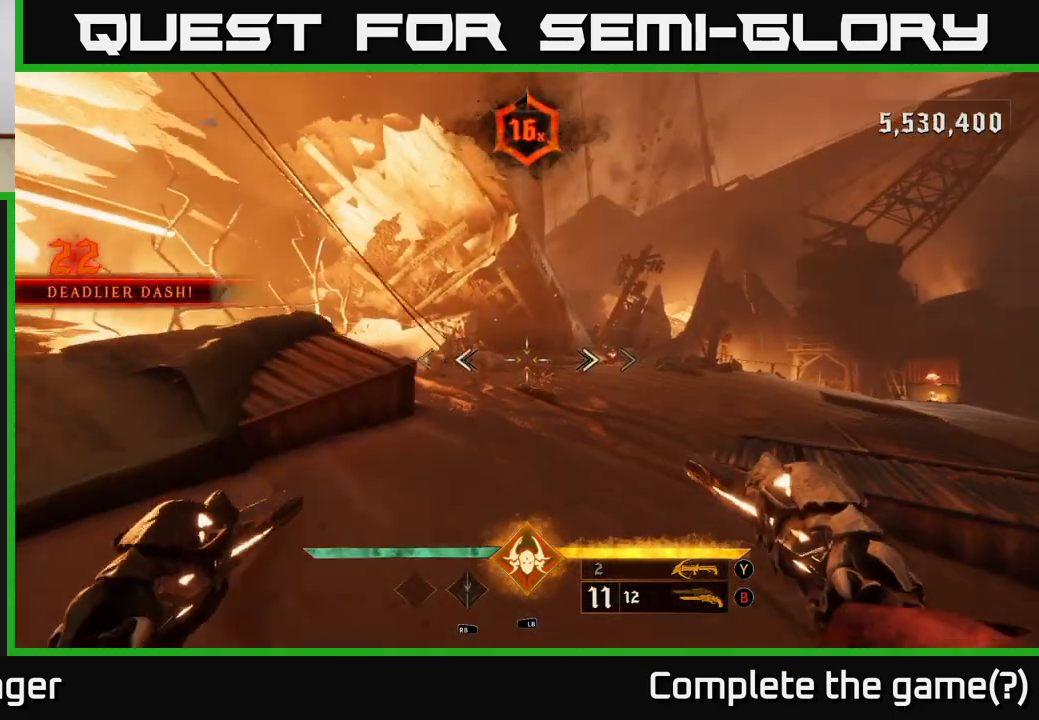
{"buttons": [], "left_stick": "up-right", "right_stick": "center", "events": []}
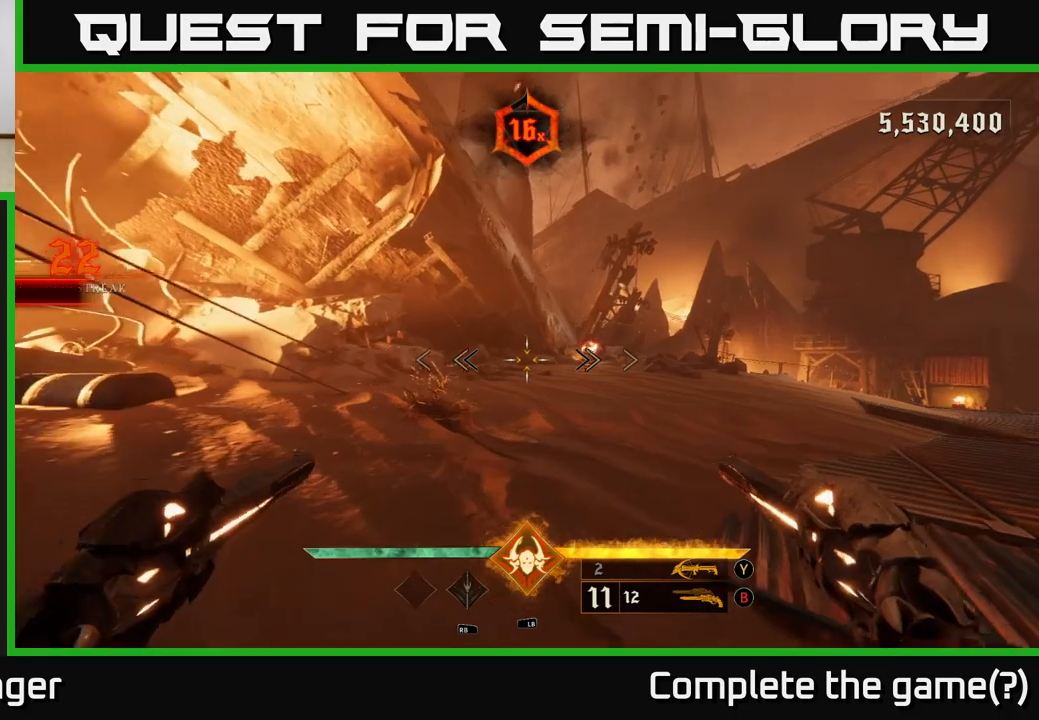
{"buttons": [], "left_stick": "right", "right_stick": "left", "events": [[367, "right_stick", "left"], [467, "left_stick", "right"]]}
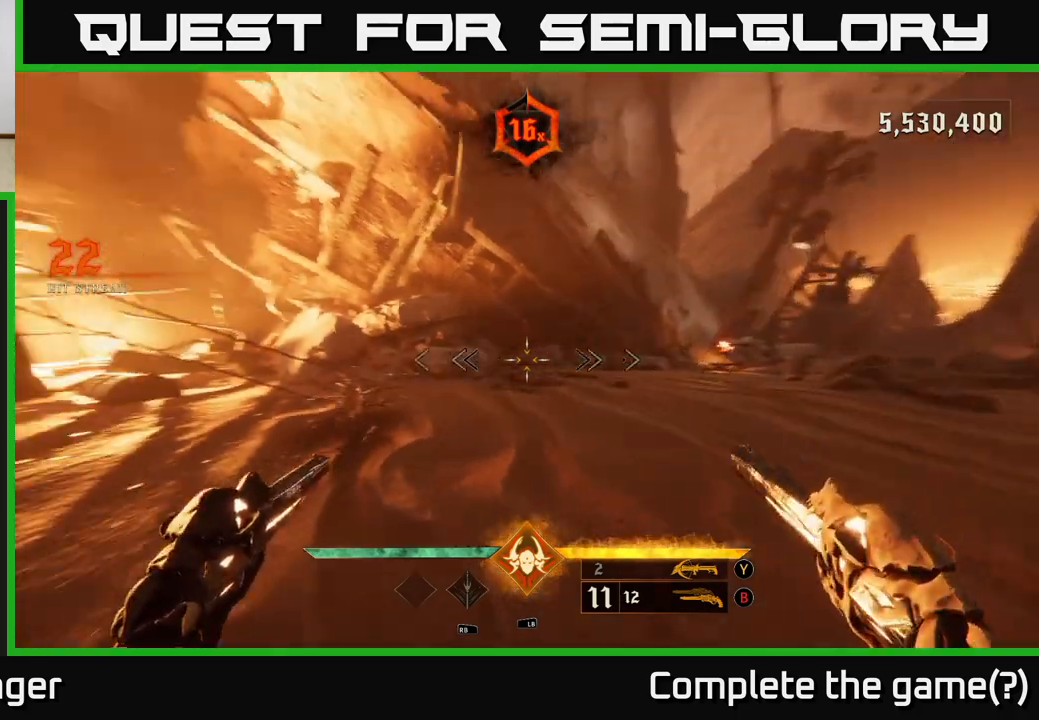
{"buttons": [], "left_stick": "down-right", "right_stick": "right", "events": [[167, "right_stick", "right"], [383, "left_stick", "down-right"]]}
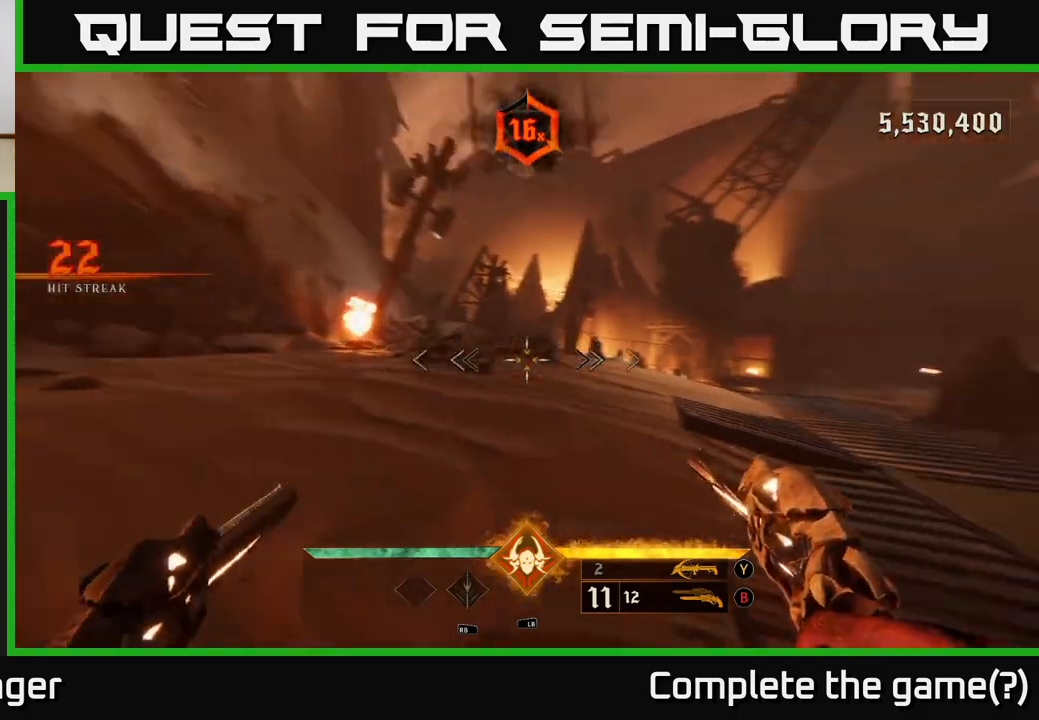
{"buttons": [], "left_stick": "center", "right_stick": "center", "events": [[17, "left_stick", "up-right"], [67, "left_stick", "up"], [183, "left_stick", "up-left"], [350, "left_stick", "center"], [350, "right_stick", "center"]]}
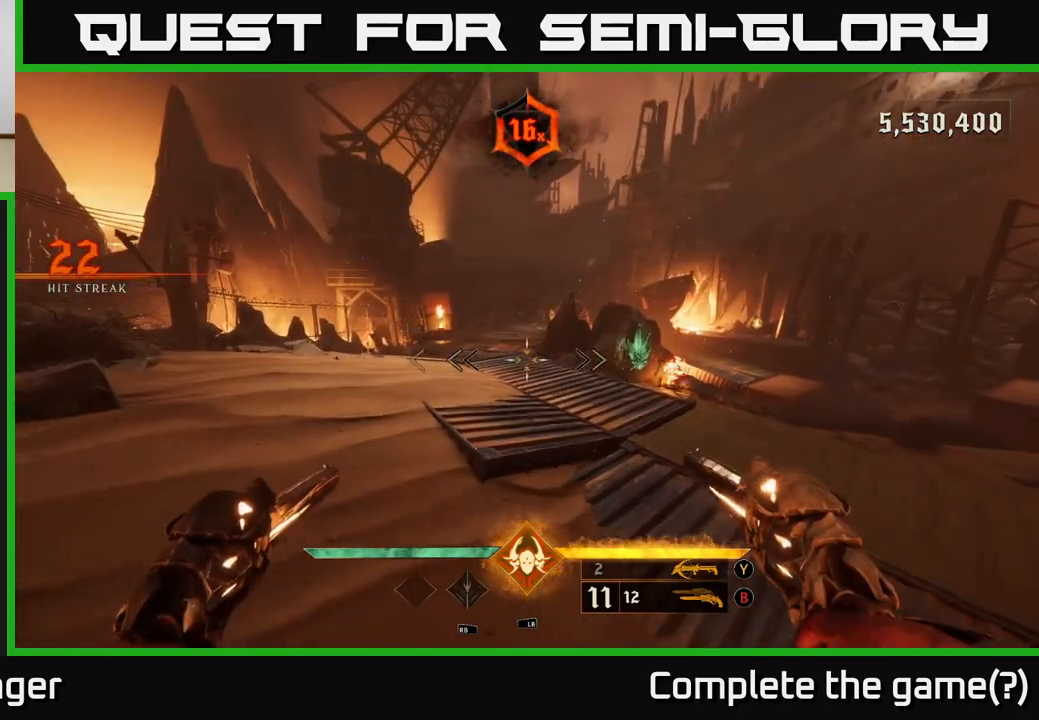
{"buttons": [], "left_stick": "up", "right_stick": "center", "events": [[67, "left_stick", "up"], [167, "right_stick", "up"], [350, "right_stick", "center"]]}
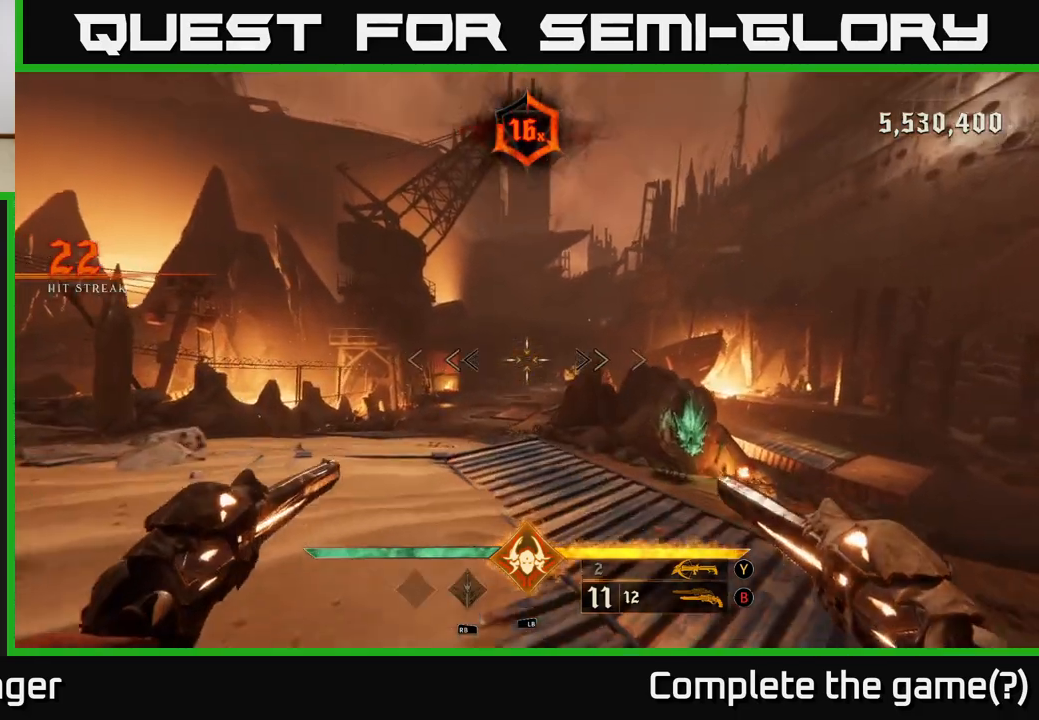
{"buttons": [], "left_stick": "up", "right_stick": "center", "events": [[117, "left_stick", "up-left"], [167, "right_stick", "down-right"], [300, "right_stick", "center"], [317, "left_stick", "up"]]}
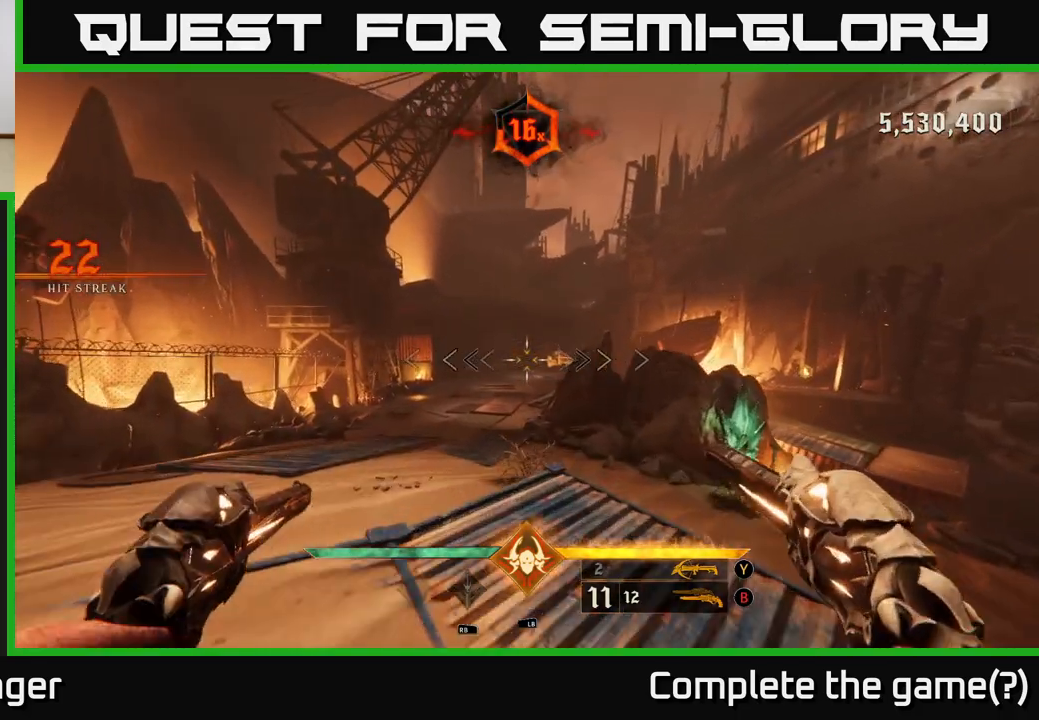
{"buttons": [], "left_stick": "up-left", "right_stick": "center", "events": [[50, "left_stick", "up-left"]]}
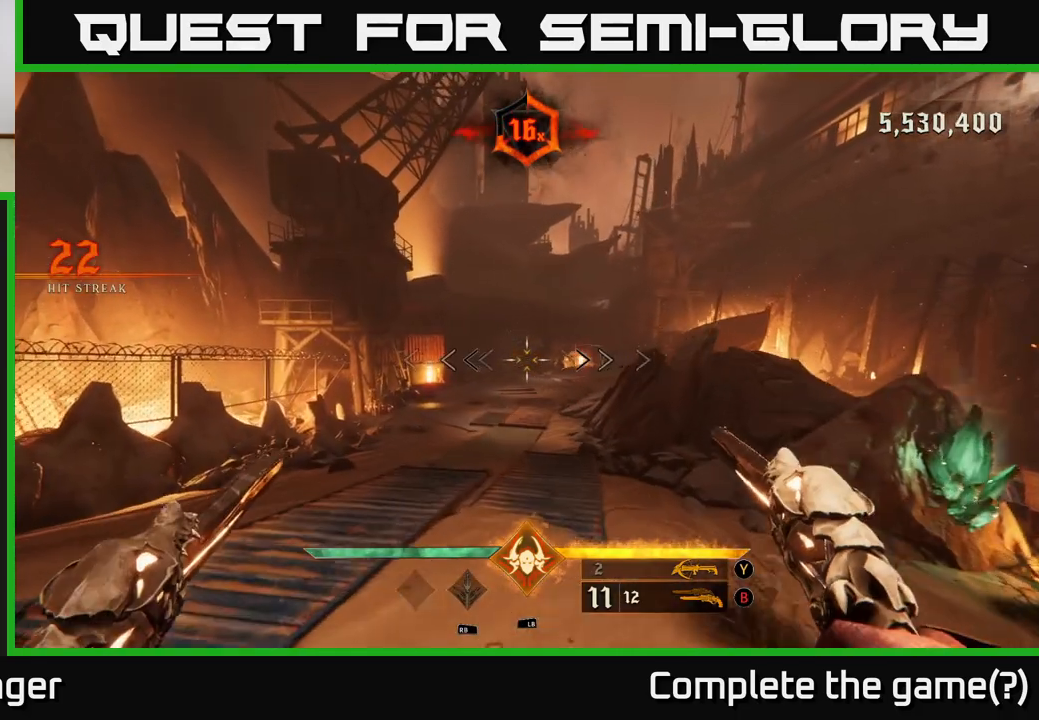
{"buttons": [], "left_stick": "down-right", "right_stick": "down-right", "events": [[317, "right_stick", "right"], [333, "left_stick", "up-right"], [433, "left_stick", "down-right"], [433, "right_stick", "down-right"]]}
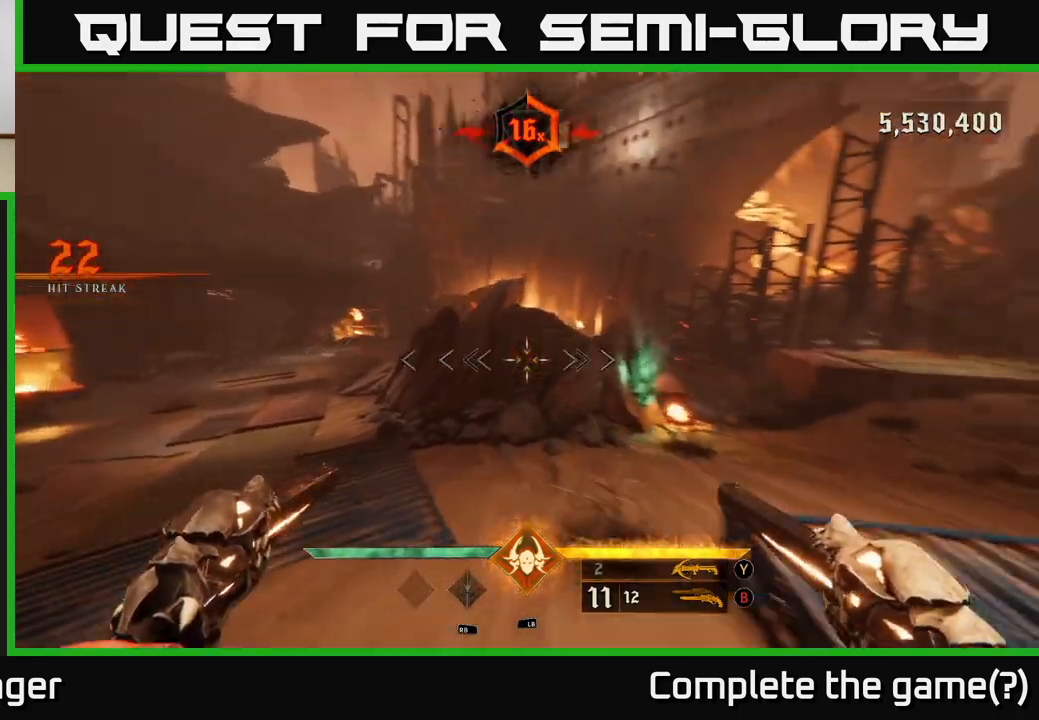
{"buttons": [], "left_stick": "up", "right_stick": "center", "events": [[183, "left_stick", "center"], [183, "right_stick", "center"], [333, "right_stick", "up"], [367, "R2", "down"], [367, "left_stick", "up"], [433, "right_stick", "center"], [467, "R2", "up"]]}
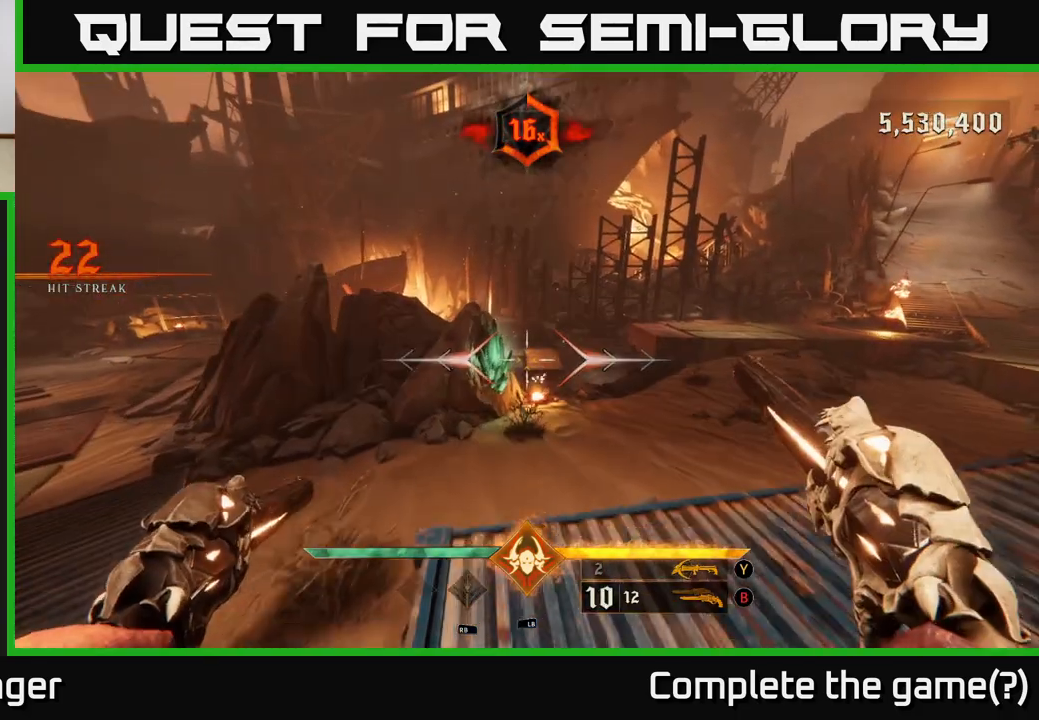
{"buttons": [], "left_stick": "up", "right_stick": "center", "events": [[300, "R2", "down"], [317, "left_stick", "up-right"], [383, "R2", "up"], [483, "left_stick", "up"]]}
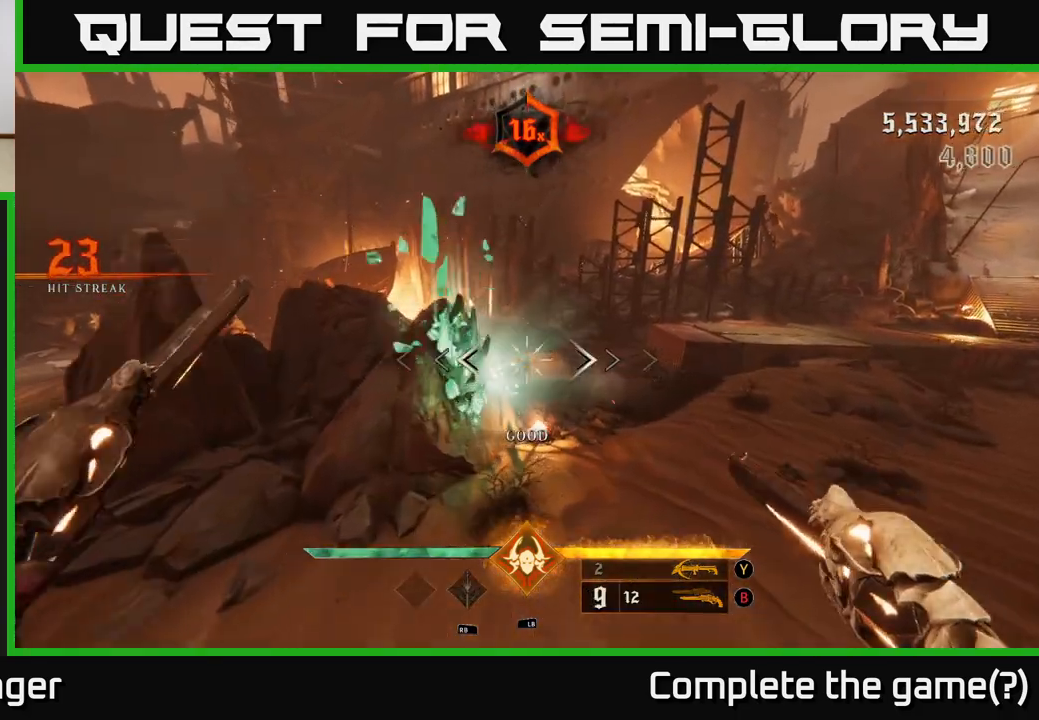
{"buttons": [], "left_stick": "up-left", "right_stick": "right", "events": [[300, "left_stick", "up-left"], [350, "right_stick", "right"]]}
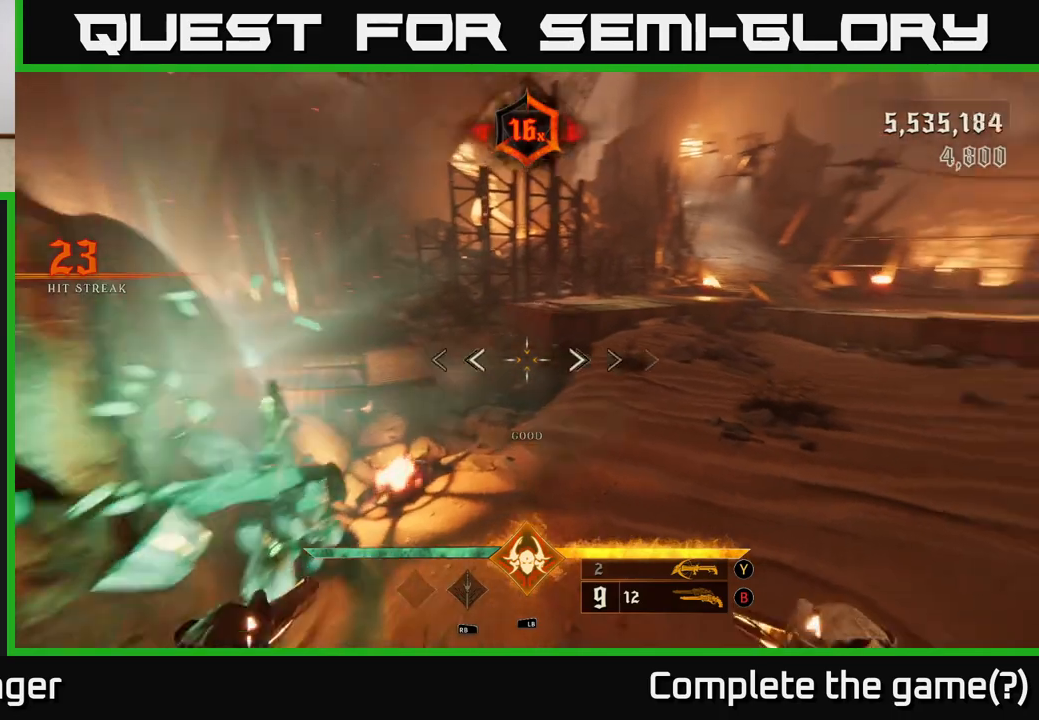
{"buttons": [], "left_stick": "up", "right_stick": "center", "events": [[233, "right_stick", "center"], [400, "left_stick", "up"], [417, "X", "down"], [483, "X", "up"]]}
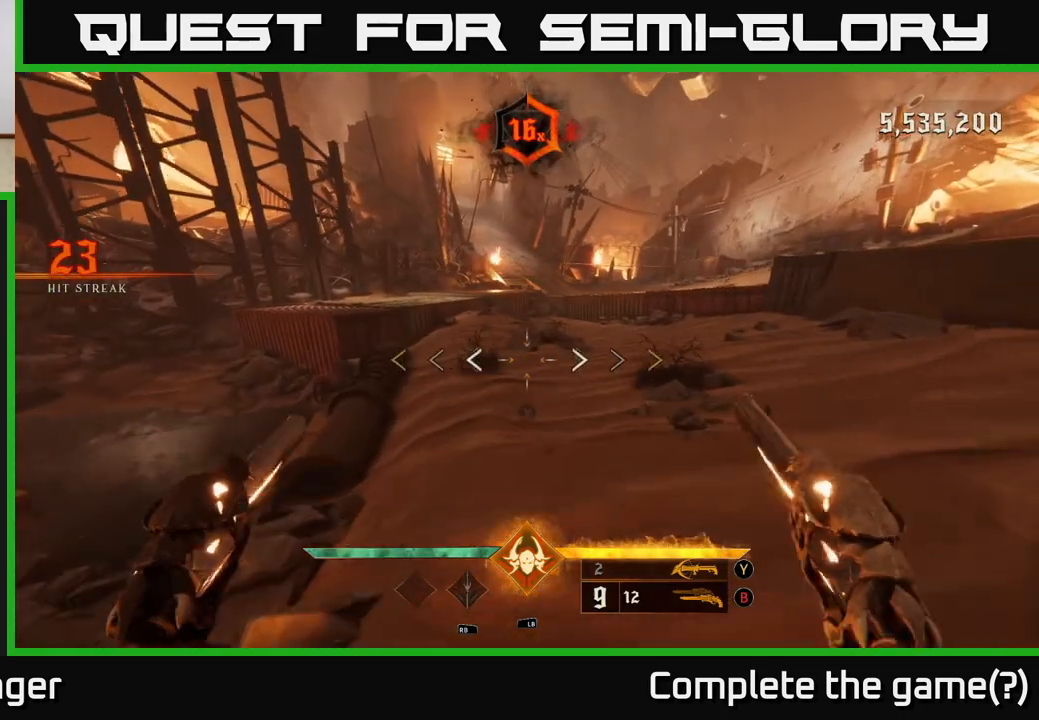
{"buttons": [], "left_stick": "left", "right_stick": "right", "events": [[167, "right_stick", "up-right"], [283, "right_stick", "right"], [317, "left_stick", "left"]]}
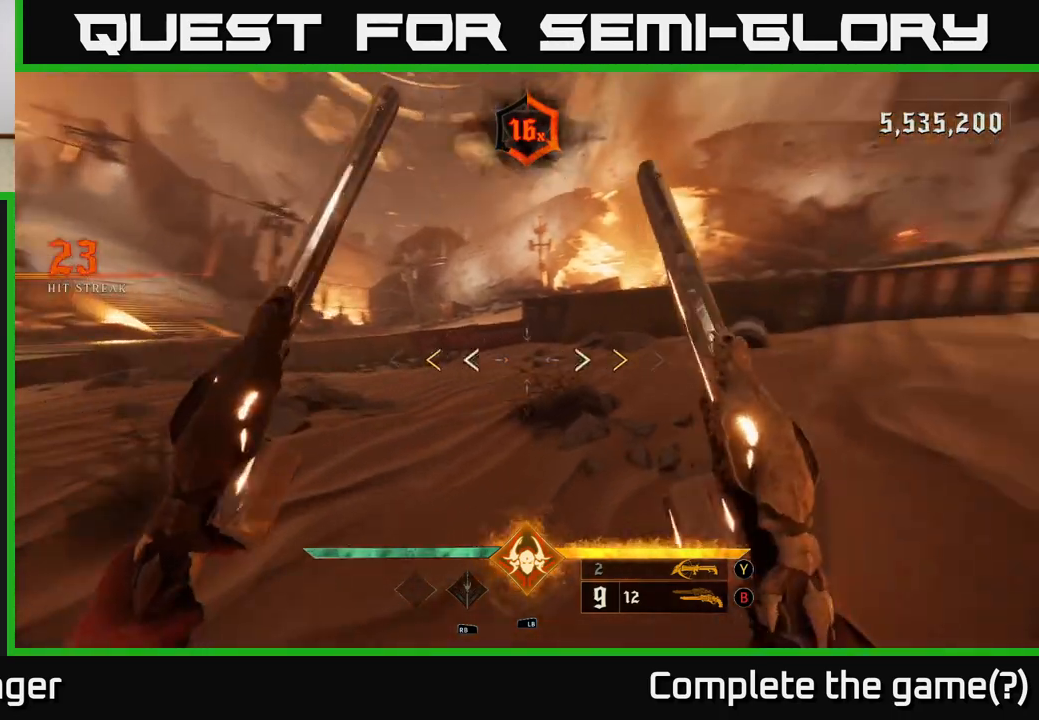
{"buttons": [], "left_stick": "left", "right_stick": "center", "events": [[83, "left_stick", "center"], [250, "left_stick", "left"], [483, "right_stick", "center"]]}
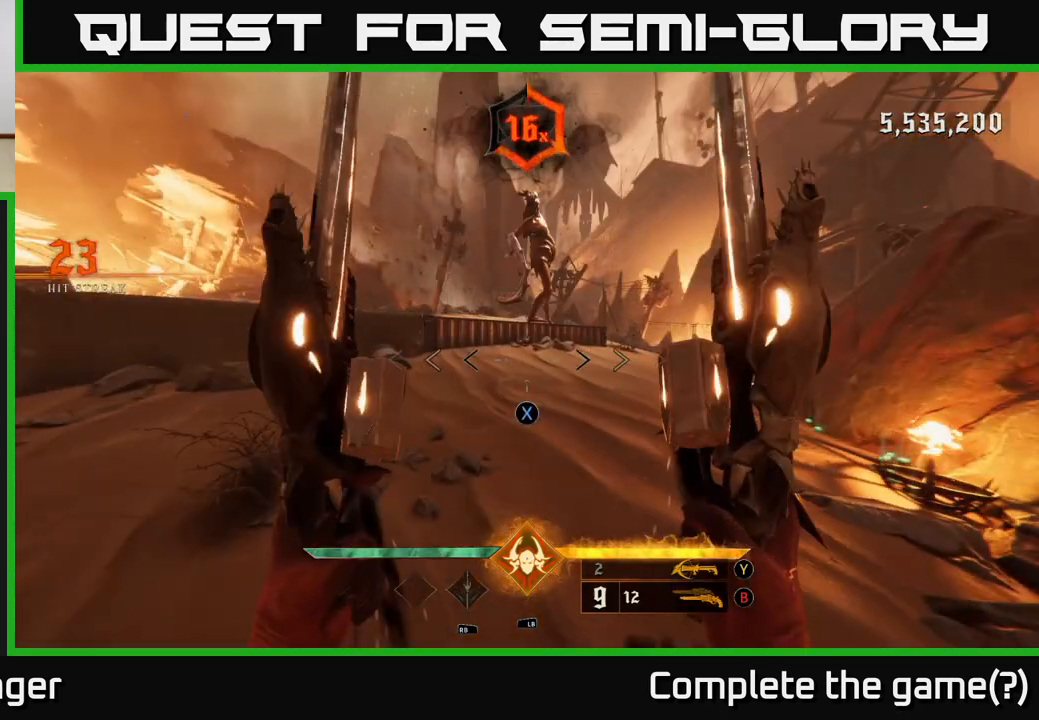
{"buttons": [], "left_stick": "down-left", "right_stick": "up", "events": [[17, "X", "down"], [33, "left_stick", "center"], [67, "X", "up"], [333, "left_stick", "down-left"], [333, "right_stick", "up"]]}
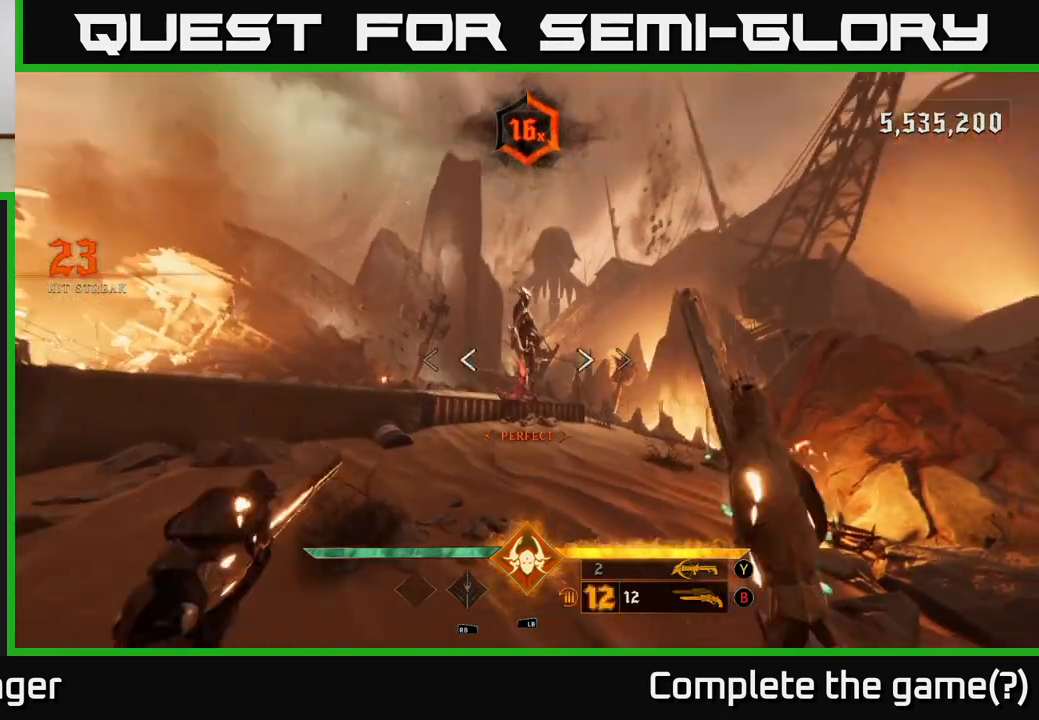
{"buttons": [], "left_stick": "center", "right_stick": "center", "events": [[17, "left_stick", "center"], [33, "R2", "down"], [83, "right_stick", "center"], [100, "R2", "up"], [333, "right_stick", "up-right"], [483, "right_stick", "center"]]}
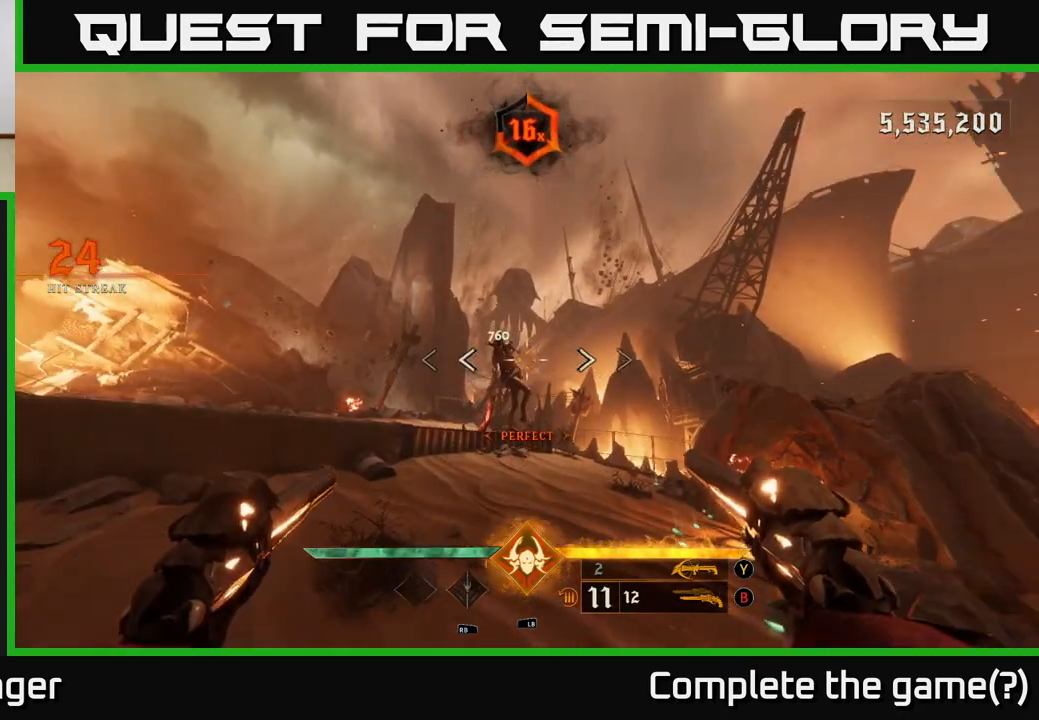
{"buttons": [], "left_stick": "center", "right_stick": "center", "events": [[17, "R2", "down"], [17, "left_stick", "down-left"], [83, "R2", "up"], [167, "left_stick", "center"]]}
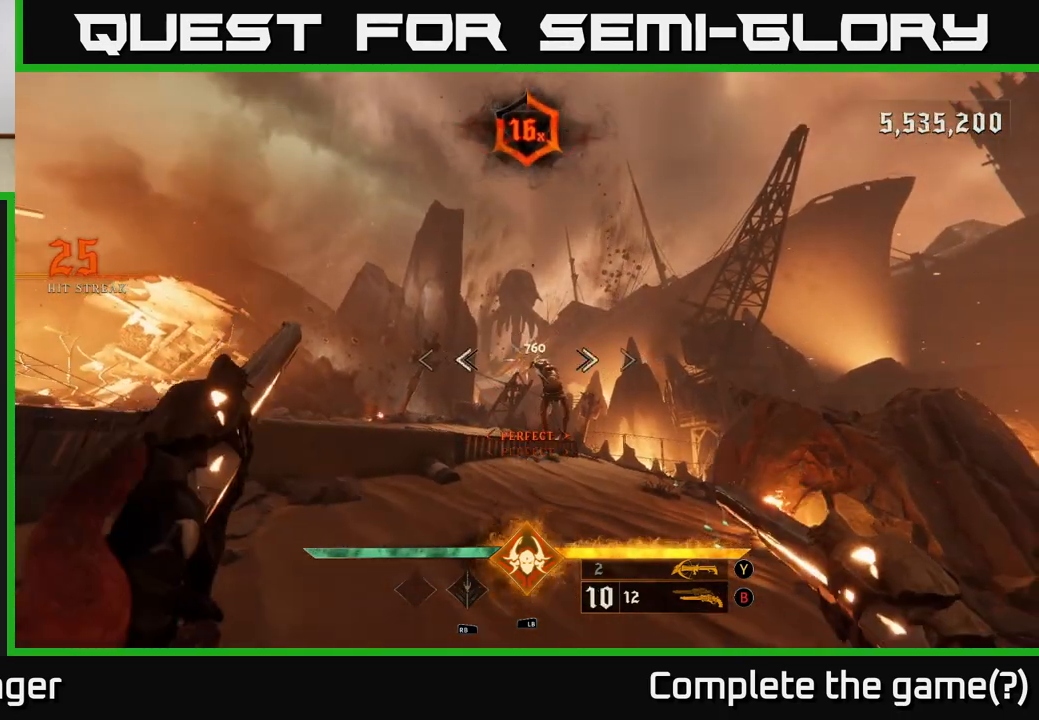
{"buttons": [], "left_stick": "center", "right_stick": "center", "events": [[17, "right_stick", "right"], [50, "left_stick", "down-left"], [67, "R2", "down"], [117, "right_stick", "center"], [150, "R2", "up"], [217, "left_stick", "center"]]}
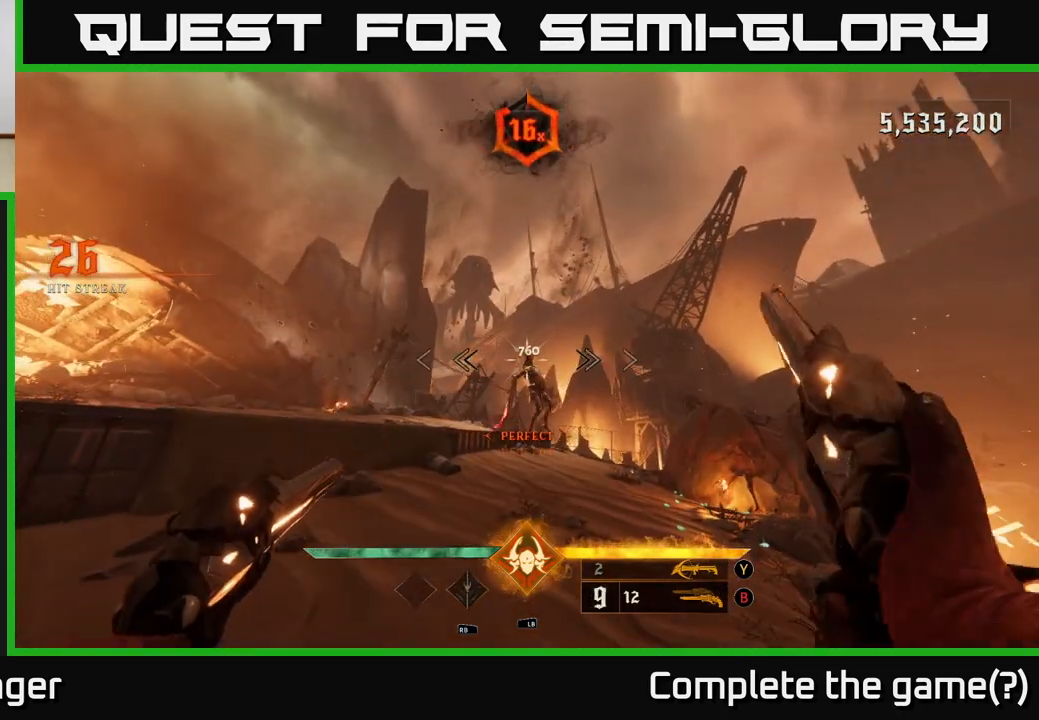
{"buttons": [], "left_stick": "center", "right_stick": "center", "events": [[117, "R2", "down"], [117, "left_stick", "down-left"], [150, "R2", "up"], [300, "left_stick", "center"]]}
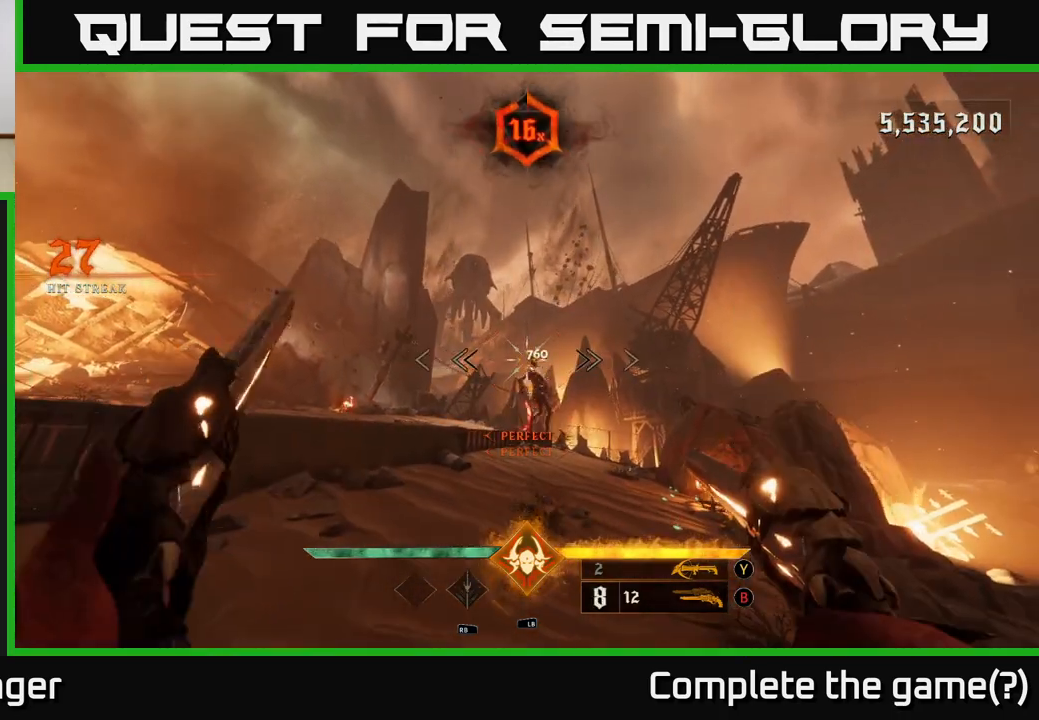
{"buttons": [], "left_stick": "center", "right_stick": "center", "events": [[17, "right_stick", "down"], [117, "left_stick", "down-left"], [133, "R2", "down"], [150, "right_stick", "center"], [200, "R2", "up"], [267, "left_stick", "center"]]}
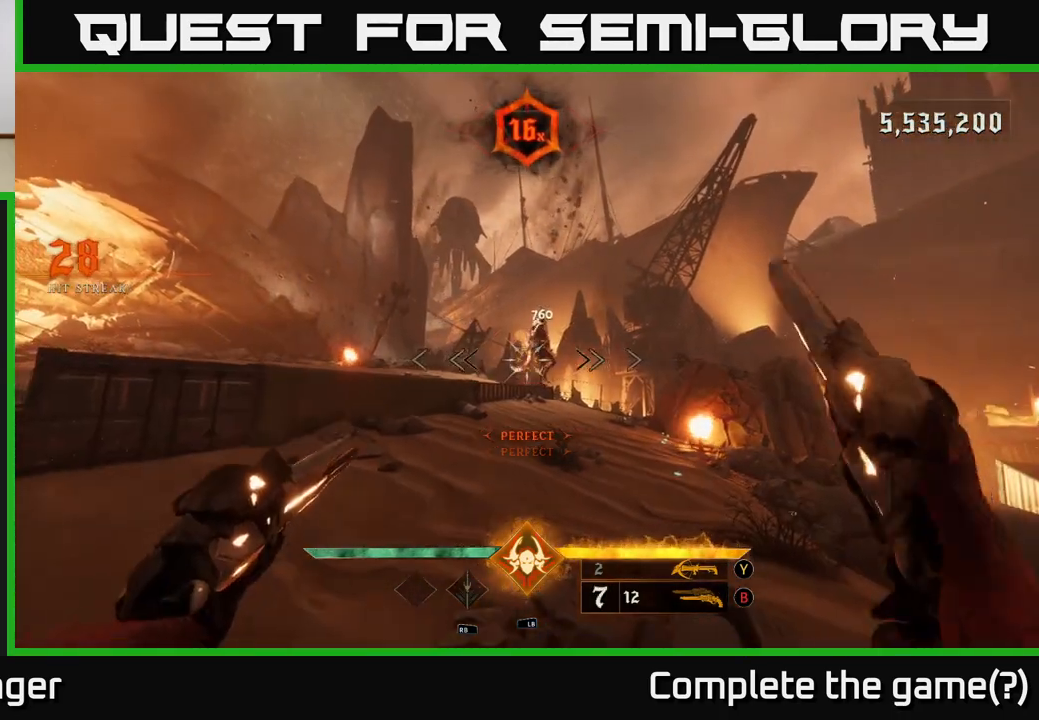
{"buttons": [], "left_stick": "center", "right_stick": "center", "events": [[83, "right_stick", "down-right"], [133, "R2", "down"], [133, "left_stick", "down-left"], [200, "R2", "up"], [200, "right_stick", "center"], [267, "left_stick", "center"]]}
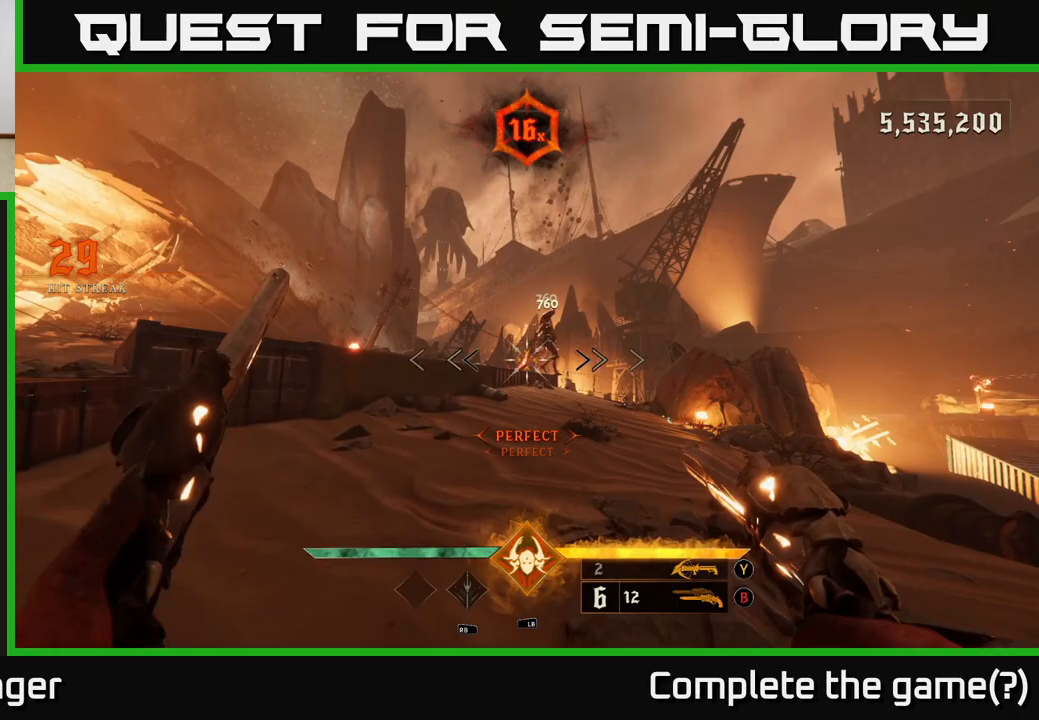
{"buttons": [], "left_stick": "center", "right_stick": "center", "events": [[50, "right_stick", "right"], [183, "left_stick", "down-left"], [183, "right_stick", "center"], [200, "R2", "down"], [267, "R2", "up"], [333, "left_stick", "center"]]}
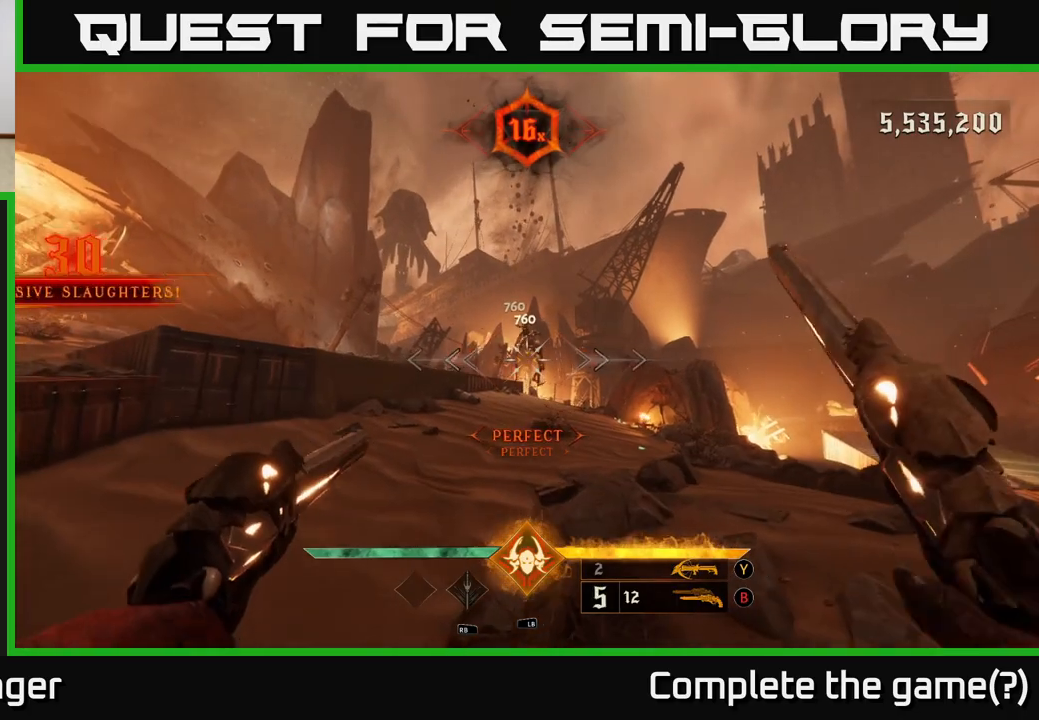
{"buttons": [], "left_stick": "center", "right_stick": "center", "events": [[17, "right_stick", "up-right"], [150, "right_stick", "center"], [200, "left_stick", "down"], [300, "R2", "down"], [350, "R2", "up"], [350, "left_stick", "center"]]}